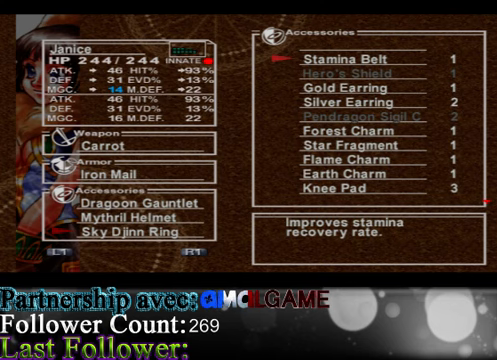
Gameplay with a controller (Xbox layout); each line is a JSON object with the inputs held at the frame after it. "events" lists button and stick changes between this image and that frame as [ms after this image, input, new state], when the widget could be followed in between. Not read: L3 R3 right_stick.
{"buttons": [], "left_stick": "down", "events": []}
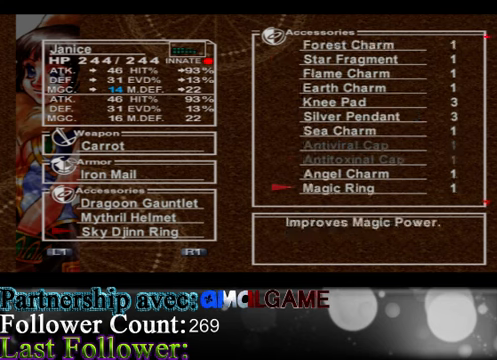
{"buttons": [], "left_stick": "center", "events": [[233, "left_stick", "center"]]}
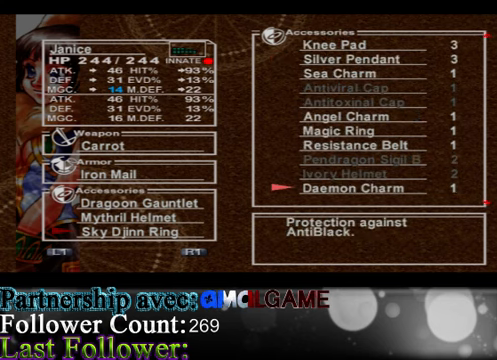
{"buttons": [], "left_stick": "down", "events": [[133, "left_stick", "down"]]}
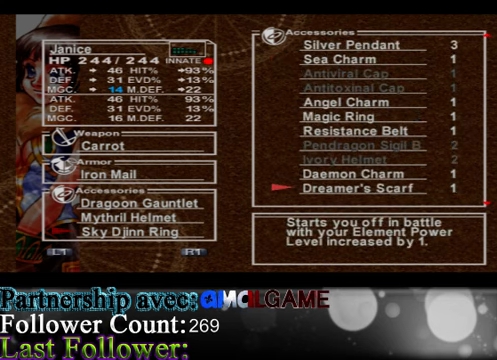
{"buttons": [], "left_stick": "up", "events": [[333, "left_stick", "center"], [467, "left_stick", "up"]]}
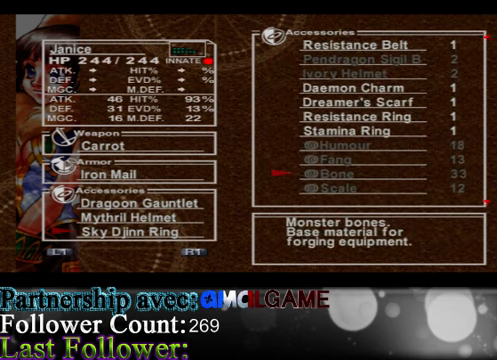
{"buttons": [], "left_stick": "up", "events": []}
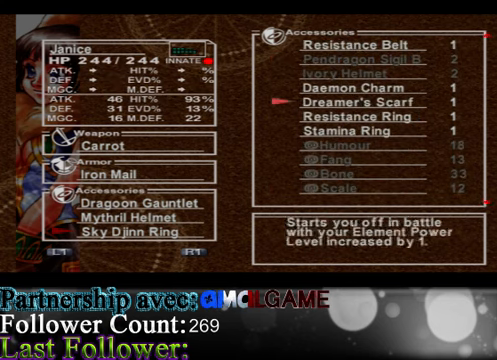
{"buttons": [], "left_stick": "center", "events": [[400, "left_stick", "center"]]}
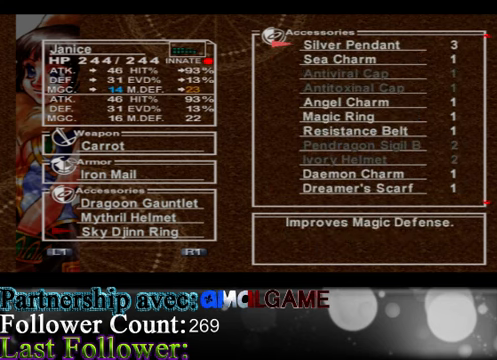
{"buttons": [], "left_stick": "center", "events": []}
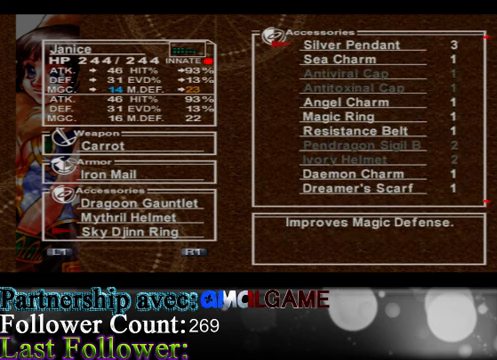
{"buttons": [], "left_stick": "down", "events": [[167, "left_stick", "down"]]}
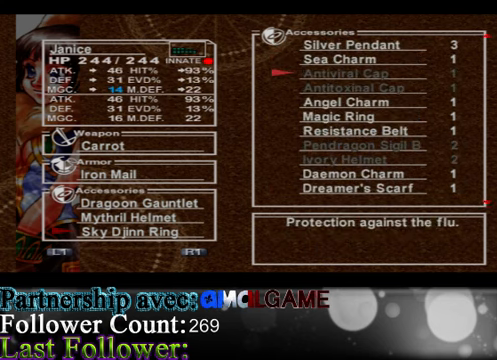
{"buttons": [], "left_stick": "down", "events": [[200, "left_stick", "center"], [267, "left_stick", "down"]]}
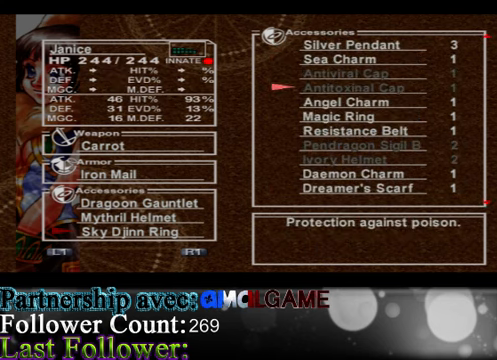
{"buttons": [], "left_stick": "down", "events": []}
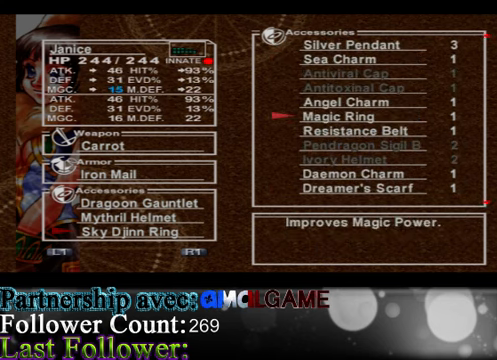
{"buttons": [], "left_stick": "center", "events": [[100, "left_stick", "center"]]}
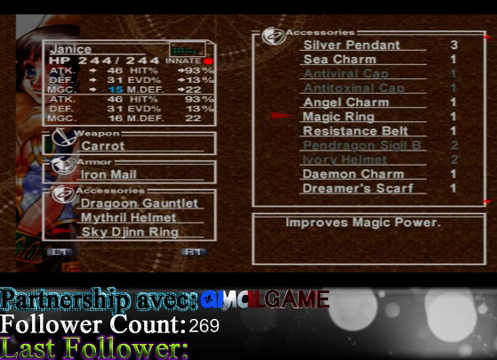
{"buttons": [], "left_stick": "center", "events": []}
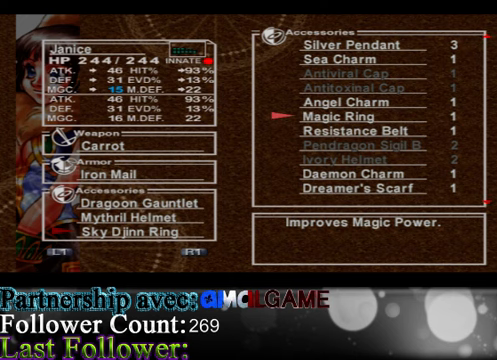
{"buttons": [], "left_stick": "center", "events": []}
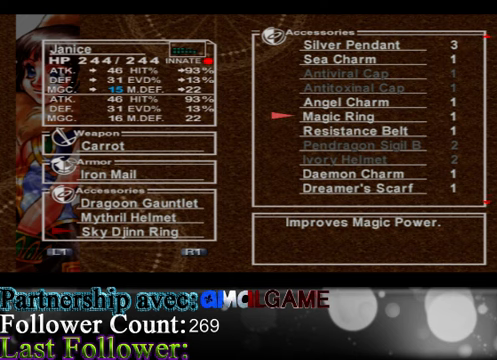
{"buttons": ["A"], "left_stick": "center", "events": [[433, "A", "down"]]}
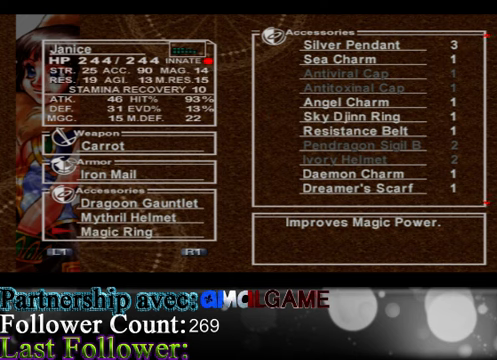
{"buttons": ["R1"], "left_stick": "center", "events": [[66, "A", "up"], [500, "R1", "down"]]}
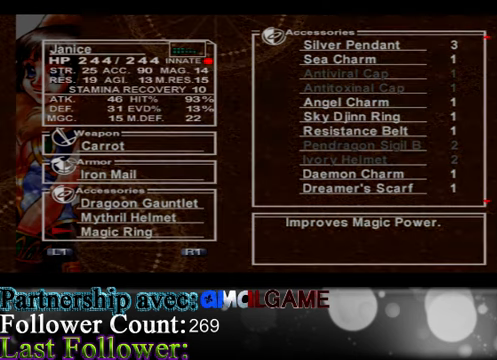
{"buttons": [], "left_stick": "center", "events": [[200, "R1", "up"]]}
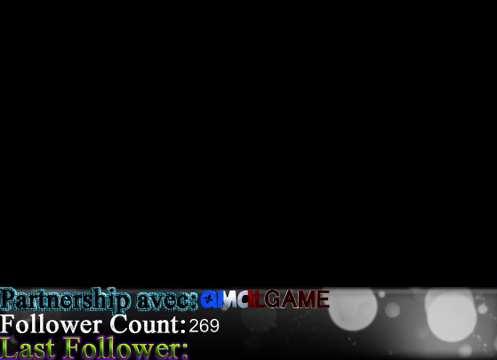
{"buttons": [], "left_stick": "down", "events": [[466, "left_stick", "down"]]}
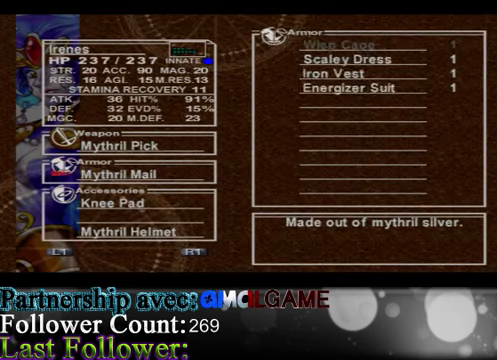
{"buttons": [], "left_stick": "down", "events": [[166, "left_stick", "center"], [233, "left_stick", "down"], [400, "left_stick", "center"], [466, "left_stick", "down"]]}
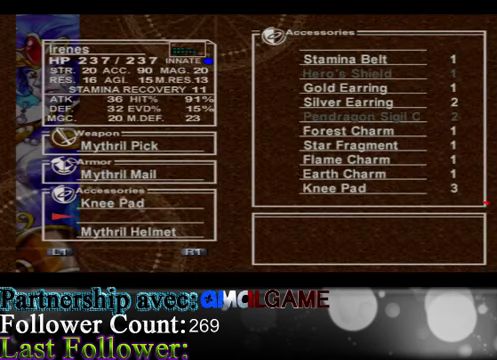
{"buttons": [], "left_stick": "down", "events": [[166, "left_stick", "center"], [233, "A", "down"], [333, "A", "up"], [400, "left_stick", "down"]]}
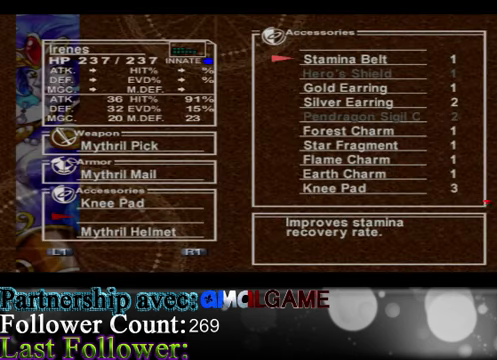
{"buttons": [], "left_stick": "down", "events": []}
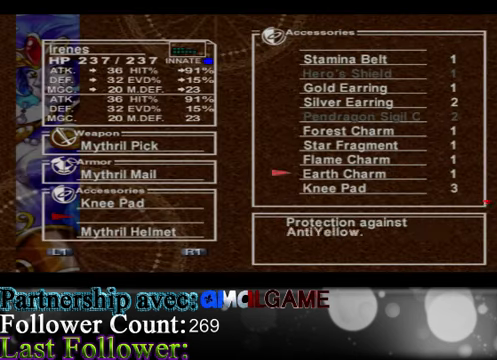
{"buttons": [], "left_stick": "center", "events": [[266, "left_stick", "center"]]}
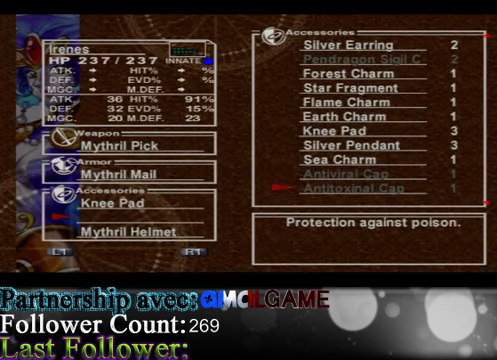
{"buttons": [], "left_stick": "center", "events": [[334, "left_stick", "up"], [500, "left_stick", "center"]]}
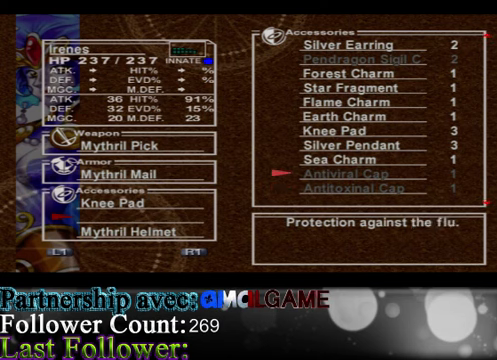
{"buttons": [], "left_stick": "down", "events": [[100, "left_stick", "up"], [267, "left_stick", "down"]]}
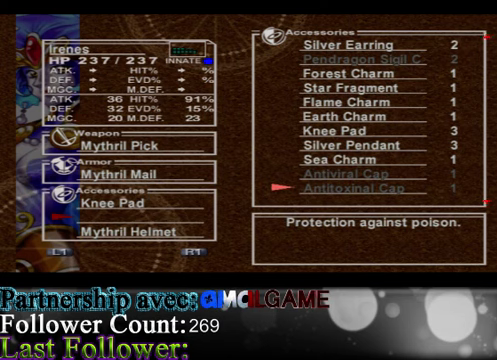
{"buttons": [], "left_stick": "center", "events": [[300, "left_stick", "center"]]}
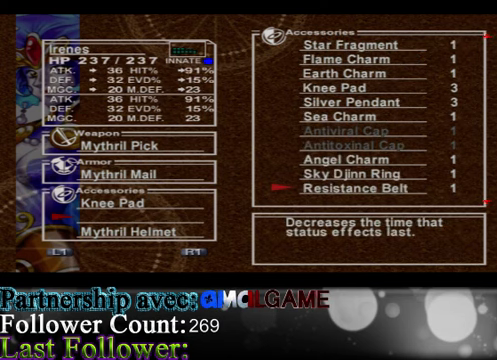
{"buttons": [], "left_stick": "center", "events": [[300, "left_stick", "up"], [500, "left_stick", "center"]]}
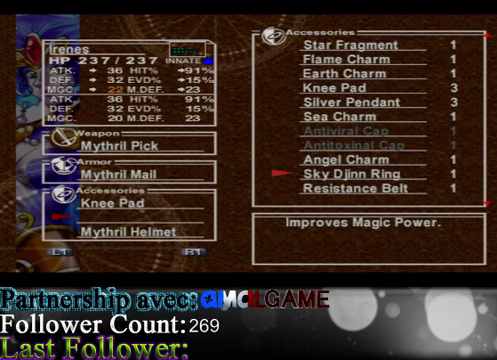
{"buttons": [], "left_stick": "center", "events": [[100, "A", "down"], [200, "A", "up"]]}
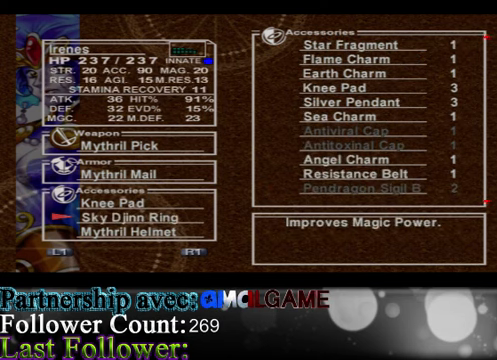
{"buttons": [], "left_stick": "center", "events": []}
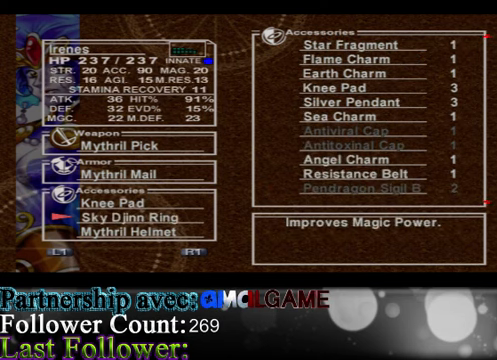
{"buttons": [], "left_stick": "center", "events": []}
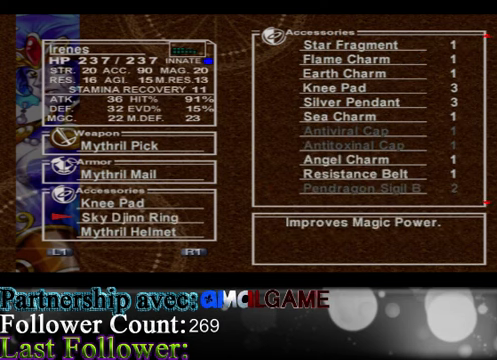
{"buttons": [], "left_stick": "up", "events": [[334, "left_stick", "up"]]}
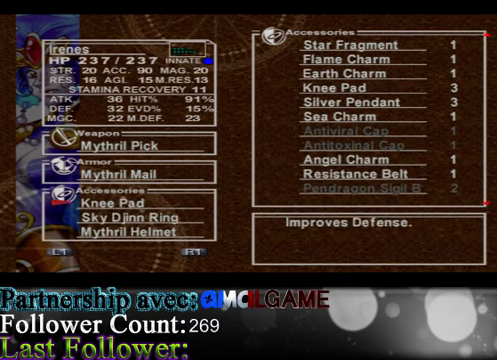
{"buttons": [], "left_stick": "up", "events": [[34, "left_stick", "center"], [100, "left_stick", "up"], [400, "left_stick", "center"], [467, "left_stick", "up"]]}
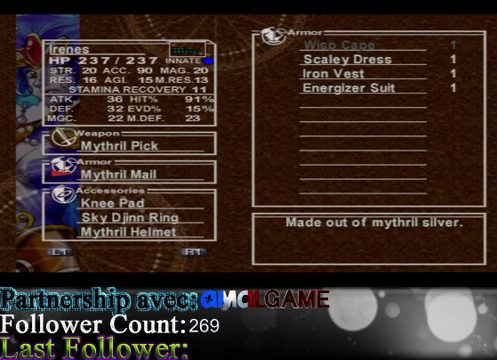
{"buttons": [], "left_stick": "up", "events": [[100, "left_stick", "center"], [334, "left_stick", "up"]]}